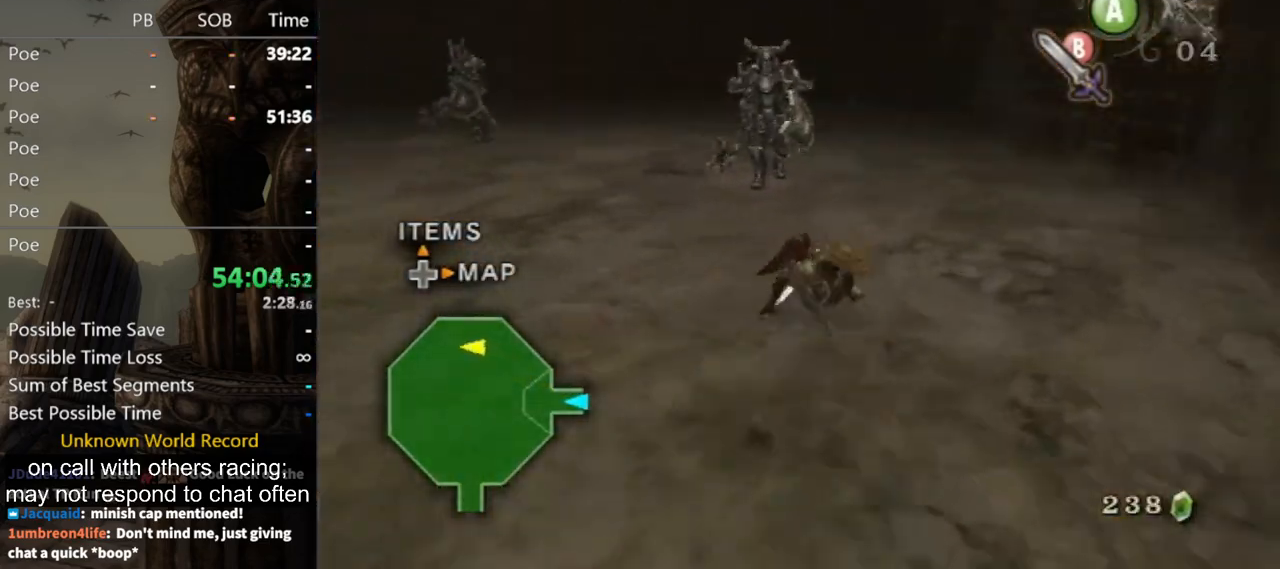
Gameplay with a controller (Nintendo layout); each line is a JSON object with the inputs held at the frame after it. "events" lists button and stick changes between this image and that frame as [ms after this image, input, new state], when the widget could be followed in between. Not read: L3 R3.
{"buttons": [], "left_stick": "up", "right_stick": "center", "events": [[33, "left_stick", "up-right"], [133, "left_stick", "up"], [267, "right_stick", "center"], [433, "B", "down"], [500, "B", "up"]]}
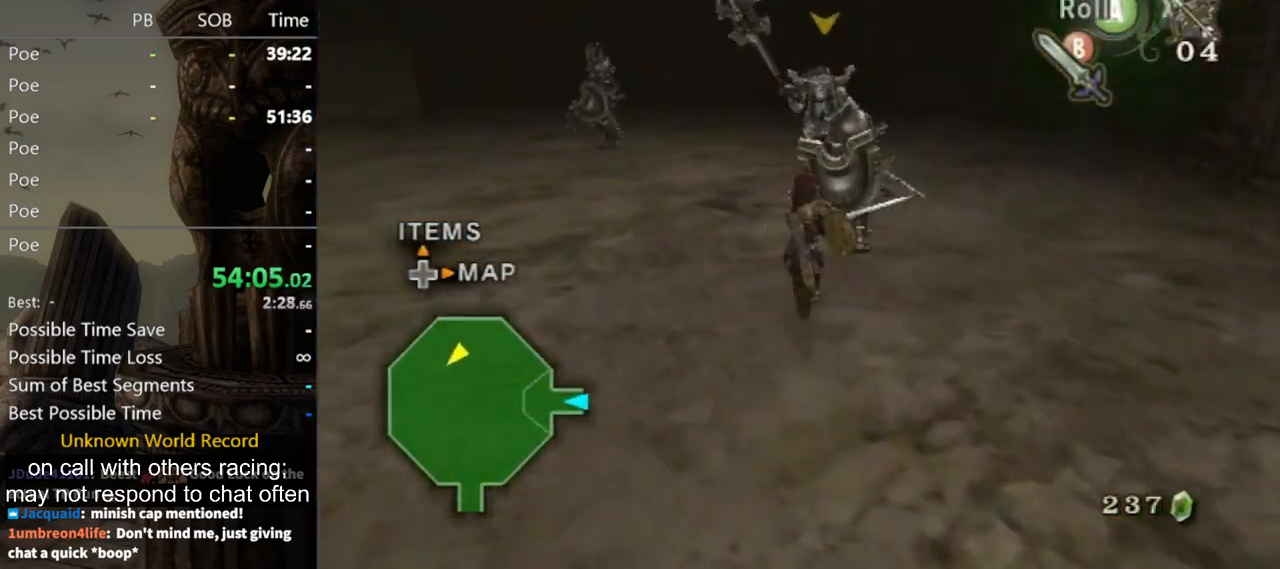
{"buttons": [], "left_stick": "up", "right_stick": "right", "events": [[67, "left_stick", "up-right"], [200, "right_stick", "right"], [267, "left_stick", "right"], [467, "left_stick", "up"]]}
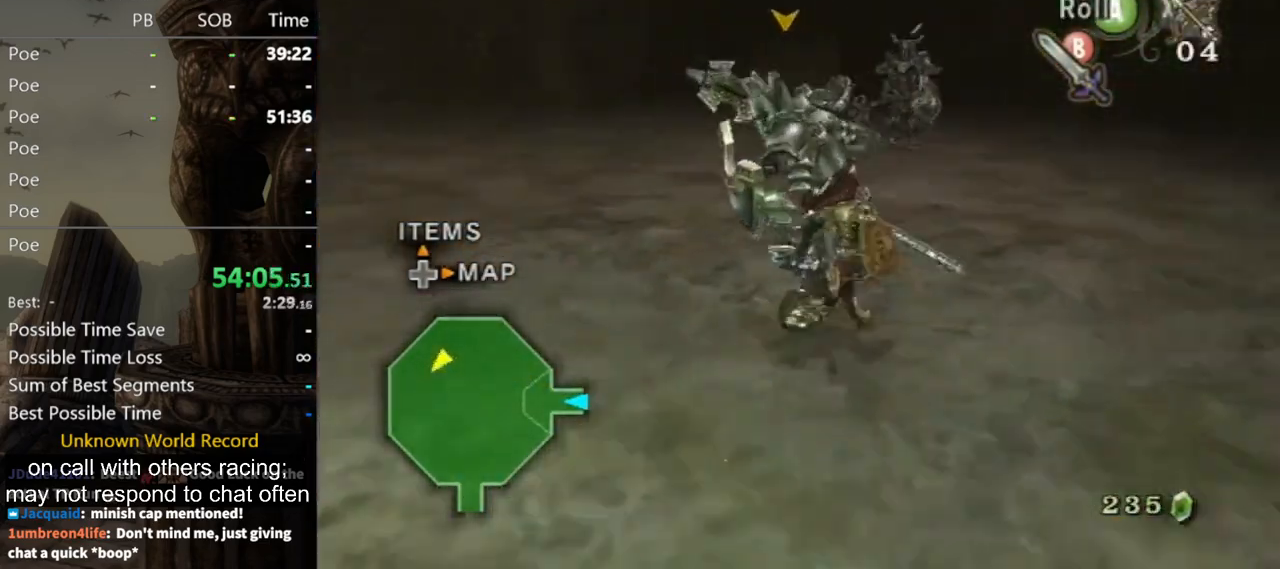
{"buttons": ["L1"], "left_stick": "up-right", "right_stick": "center", "events": [[167, "left_stick", "up-right"], [433, "right_stick", "center"], [467, "L1", "down"]]}
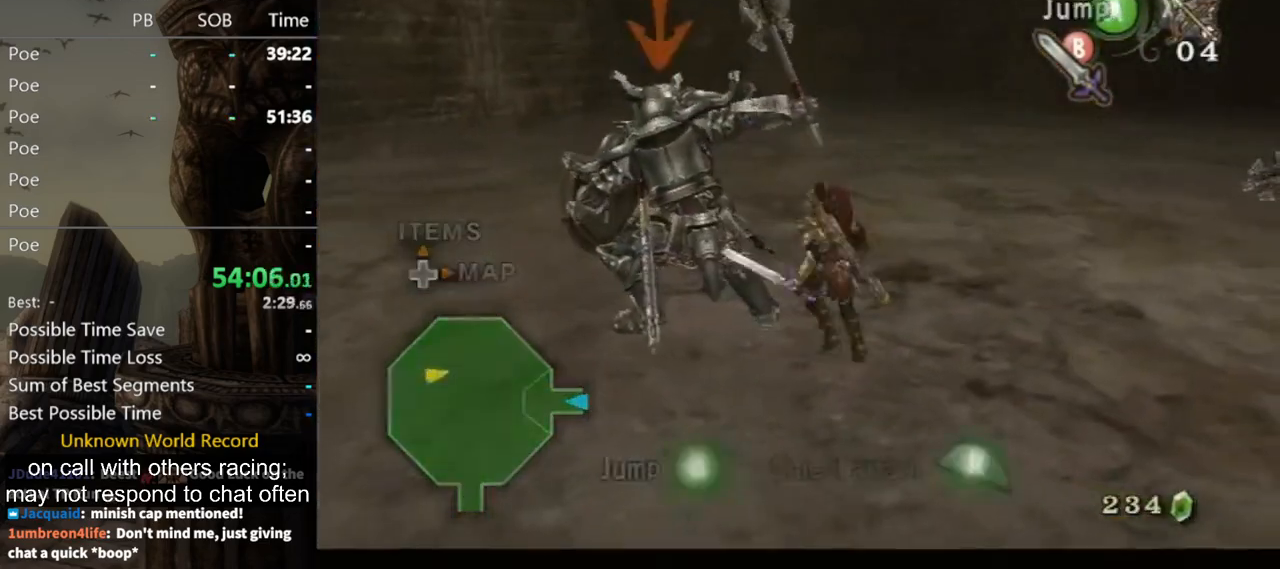
{"buttons": ["L1"], "left_stick": "center", "right_stick": "center", "events": [[67, "B", "down"], [67, "left_stick", "center"], [100, "B", "up"]]}
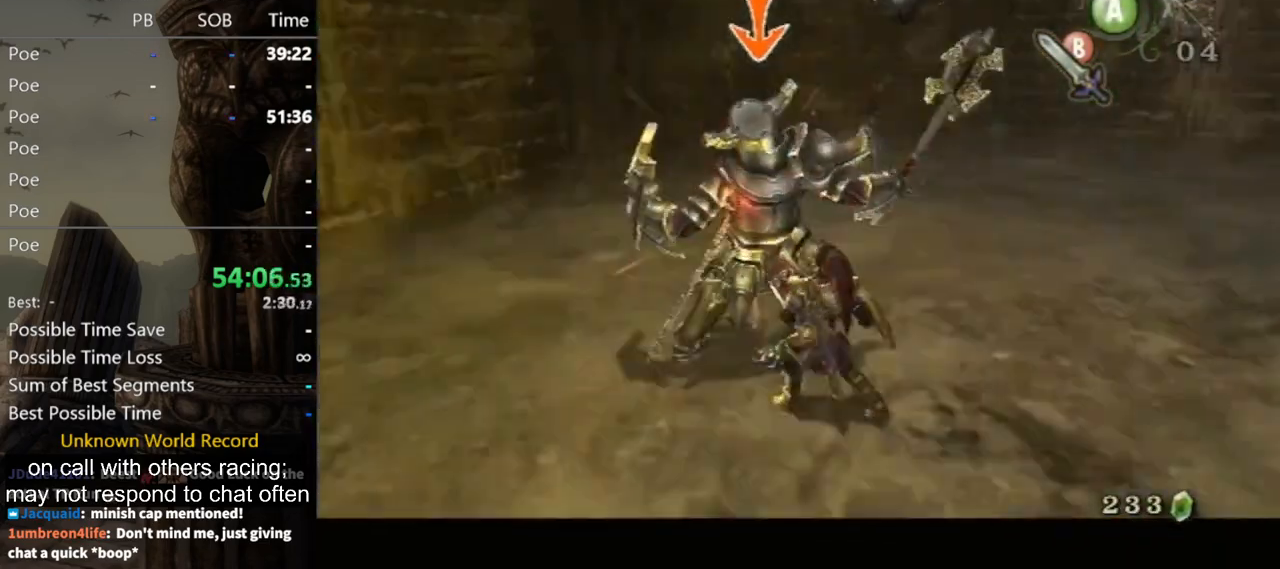
{"buttons": ["L1"], "left_stick": "center", "right_stick": "center", "events": [[67, "B", "down"], [100, "B", "up"]]}
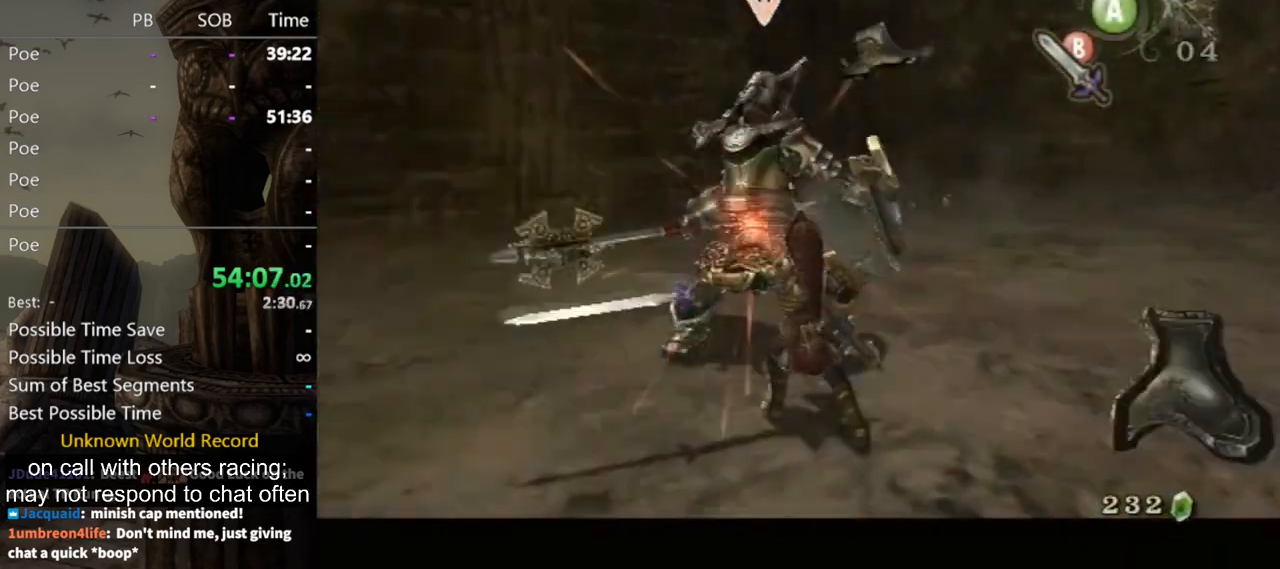
{"buttons": ["L1"], "left_stick": "center", "right_stick": "center", "events": [[133, "B", "down"], [167, "B", "up"]]}
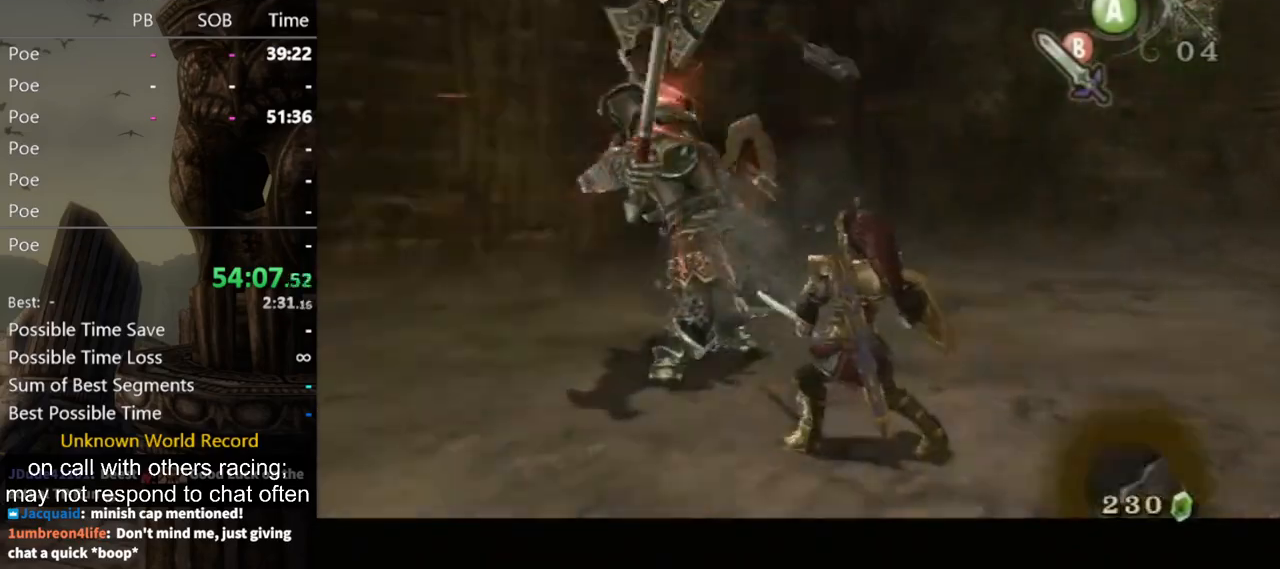
{"buttons": ["L1"], "left_stick": "center", "right_stick": "center", "events": [[100, "B", "down"], [167, "B", "up"]]}
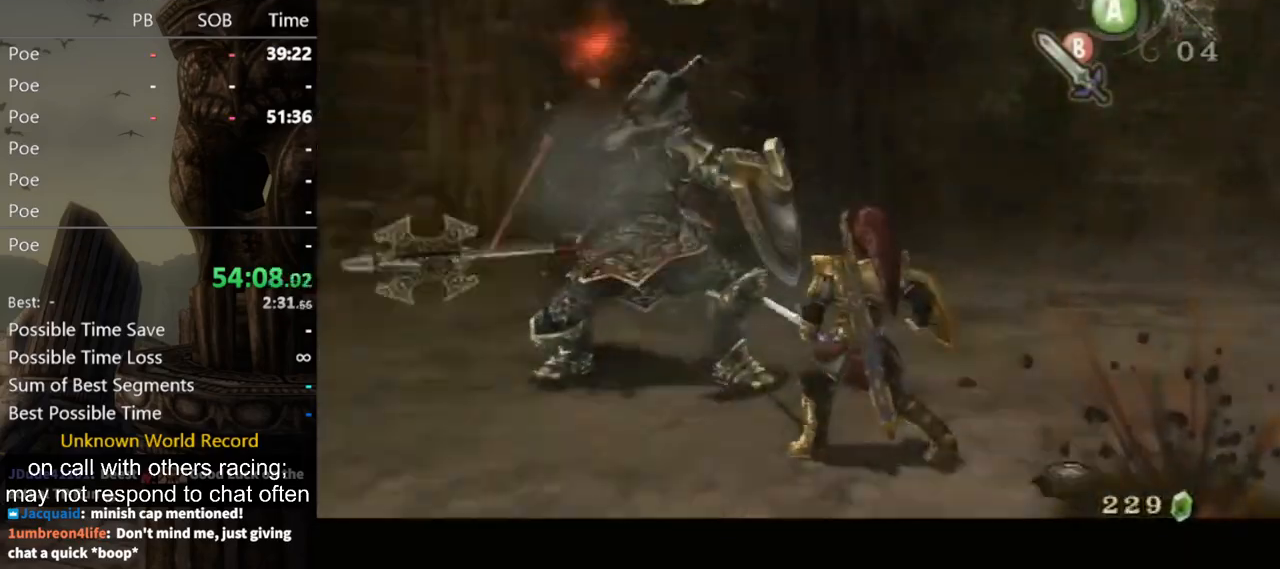
{"buttons": ["L1"], "left_stick": "center", "right_stick": "center", "events": [[100, "B", "down"], [133, "B", "up"]]}
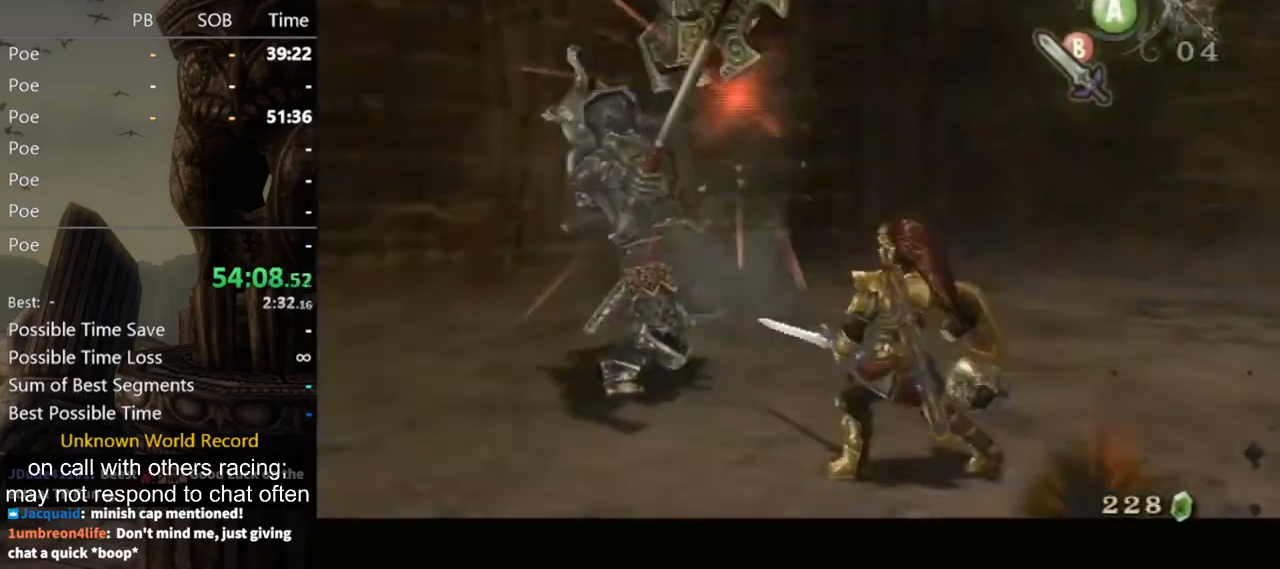
{"buttons": [], "left_stick": "down-left", "right_stick": "right", "events": [[67, "B", "down"], [133, "B", "up"], [233, "L1", "up"], [333, "right_stick", "right"], [367, "left_stick", "down-left"]]}
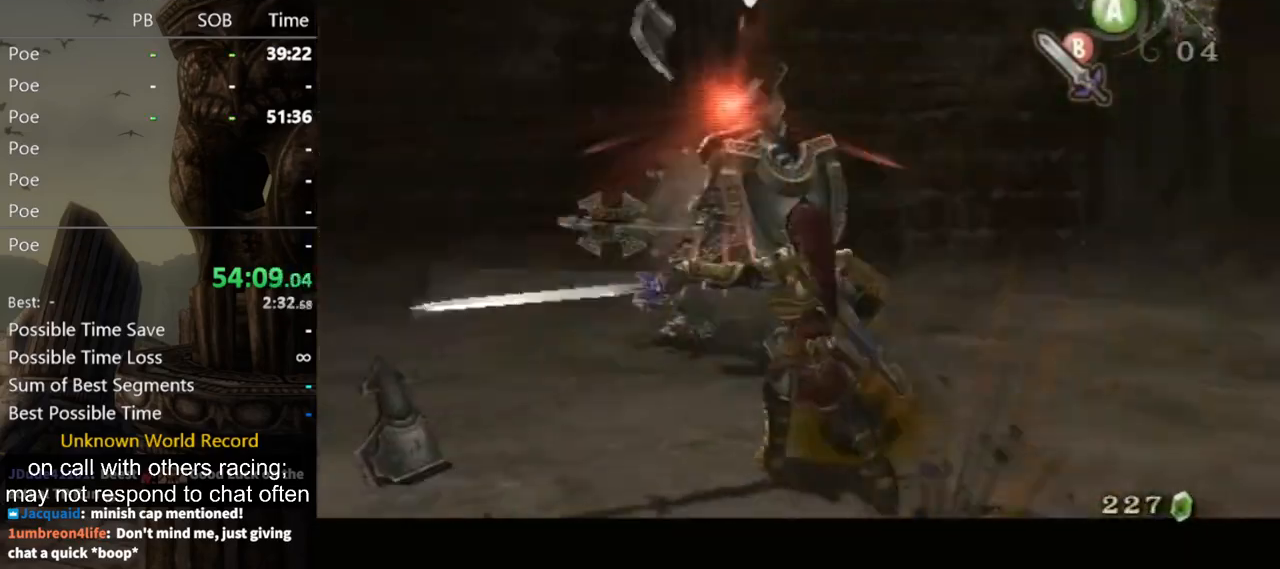
{"buttons": [], "left_stick": "up-right", "right_stick": "center", "events": [[233, "right_stick", "center"], [333, "left_stick", "down-right"], [433, "left_stick", "up-right"]]}
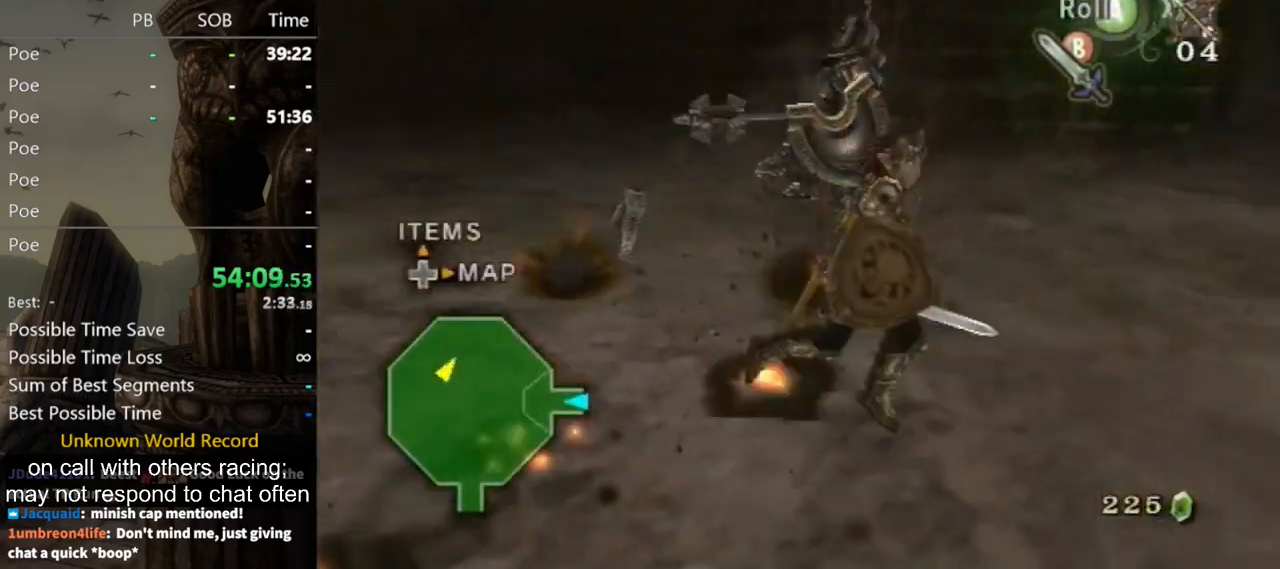
{"buttons": [], "left_stick": "up", "right_stick": "right", "events": [[100, "left_stick", "up-left"], [200, "B", "down"], [233, "B", "up"], [333, "left_stick", "up-right"], [367, "right_stick", "right"], [500, "left_stick", "up"]]}
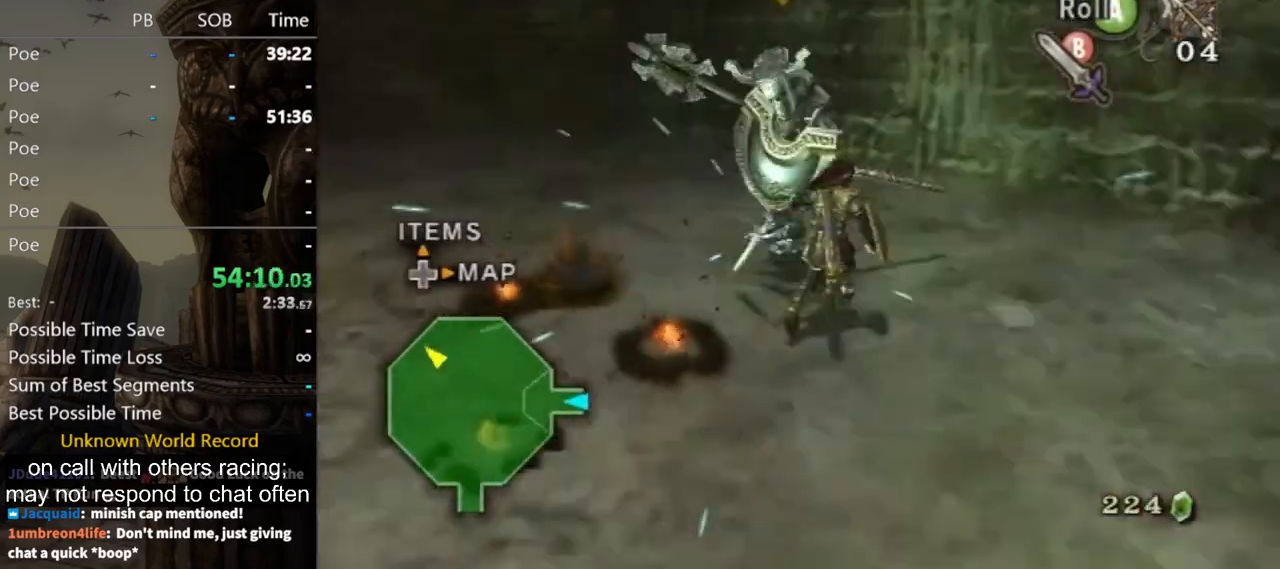
{"buttons": [], "left_stick": "up", "right_stick": "right", "events": []}
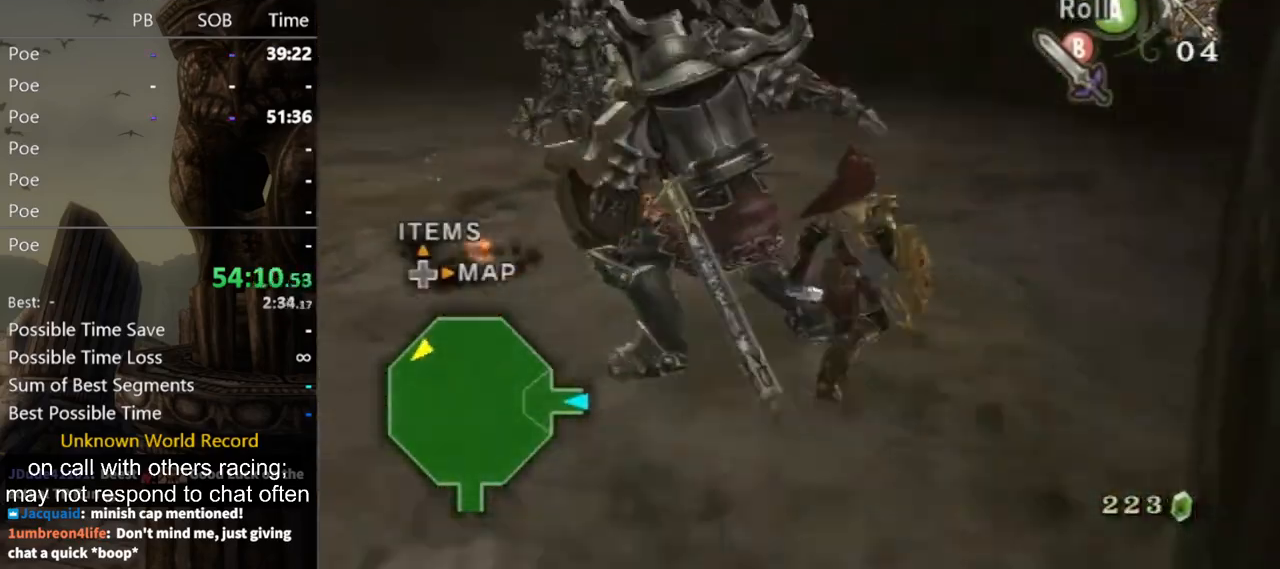
{"buttons": ["L1"], "left_stick": "center", "right_stick": "center", "events": [[67, "left_stick", "up-right"], [233, "L1", "down"], [233, "left_stick", "center"], [233, "right_stick", "center"], [267, "B", "down"], [367, "B", "up"]]}
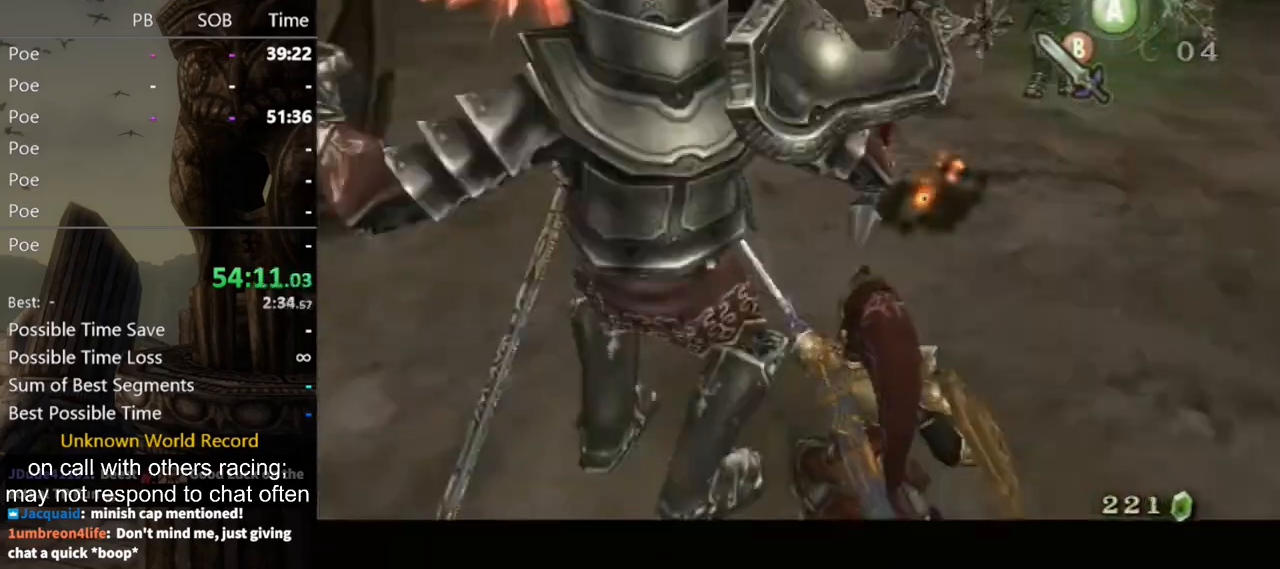
{"buttons": ["L1"], "left_stick": "center", "right_stick": "center", "events": [[333, "B", "down"], [400, "B", "up"]]}
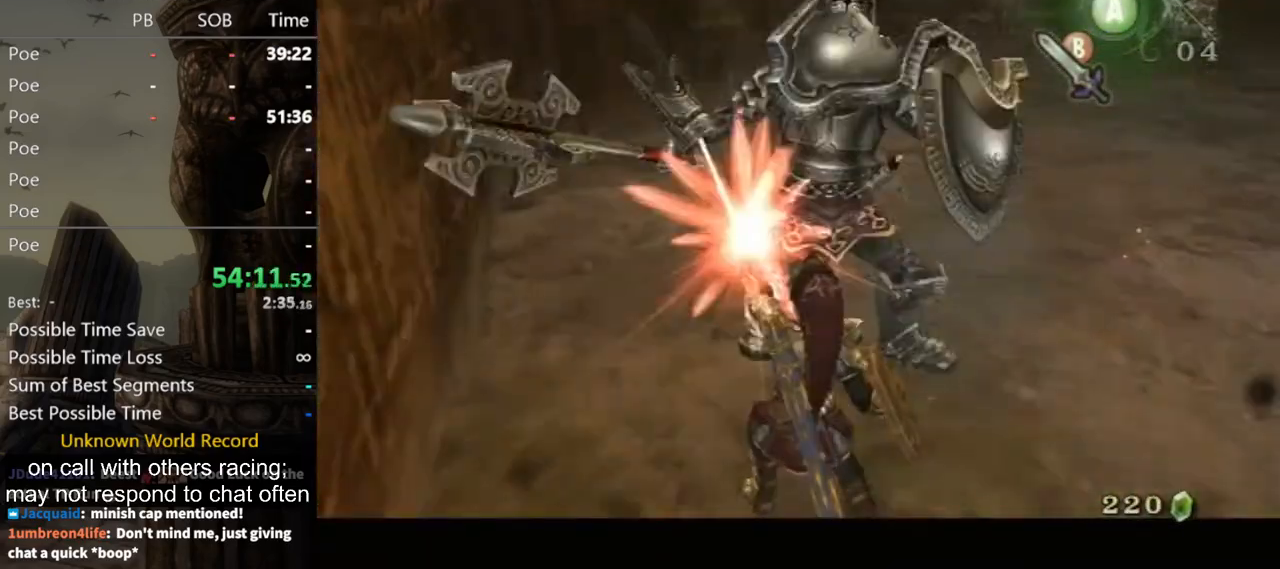
{"buttons": ["L1"], "left_stick": "center", "right_stick": "center", "events": [[333, "B", "down"], [400, "B", "up"]]}
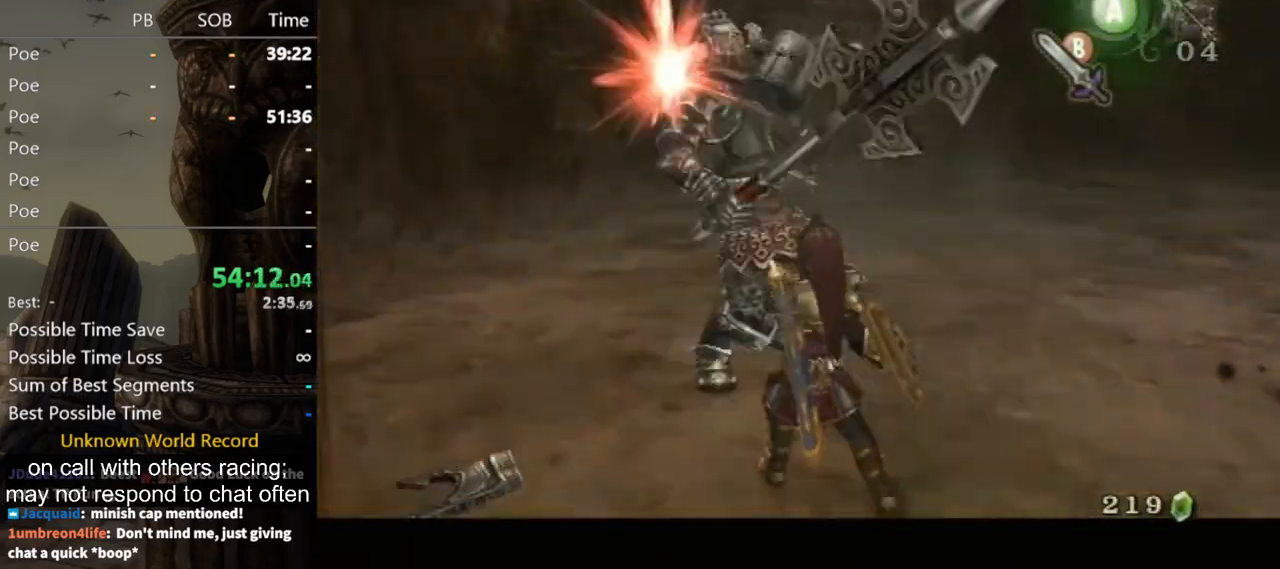
{"buttons": ["L1"], "left_stick": "center", "right_stick": "center", "events": [[333, "B", "down"], [367, "B", "up"]]}
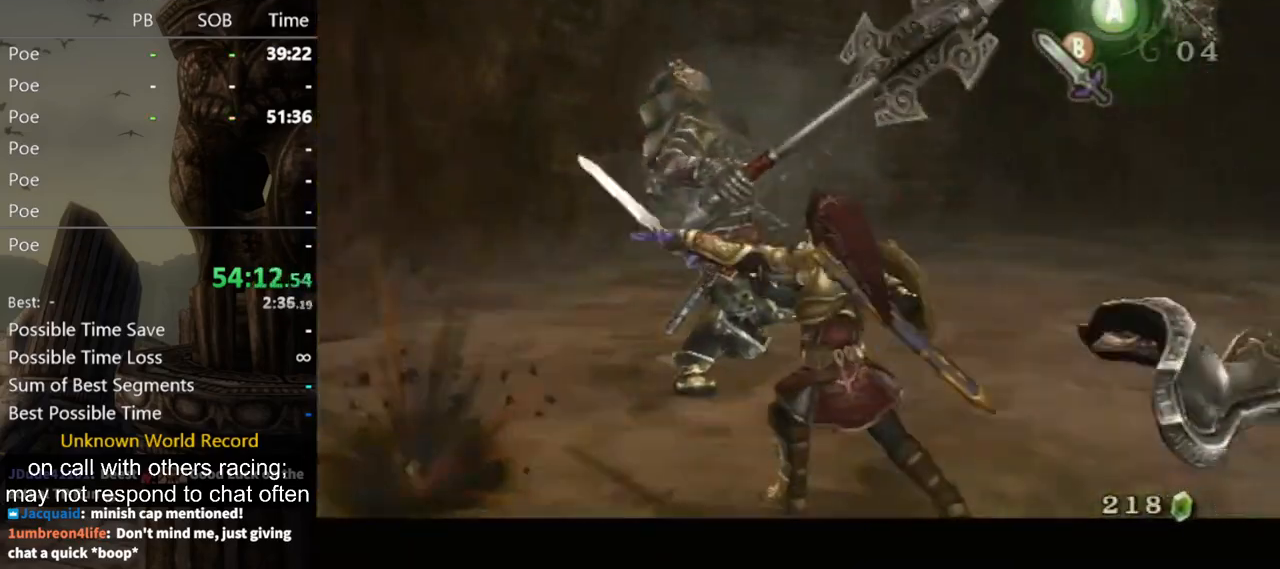
{"buttons": ["L1"], "left_stick": "center", "right_stick": "center", "events": [[333, "B", "down"], [400, "B", "up"]]}
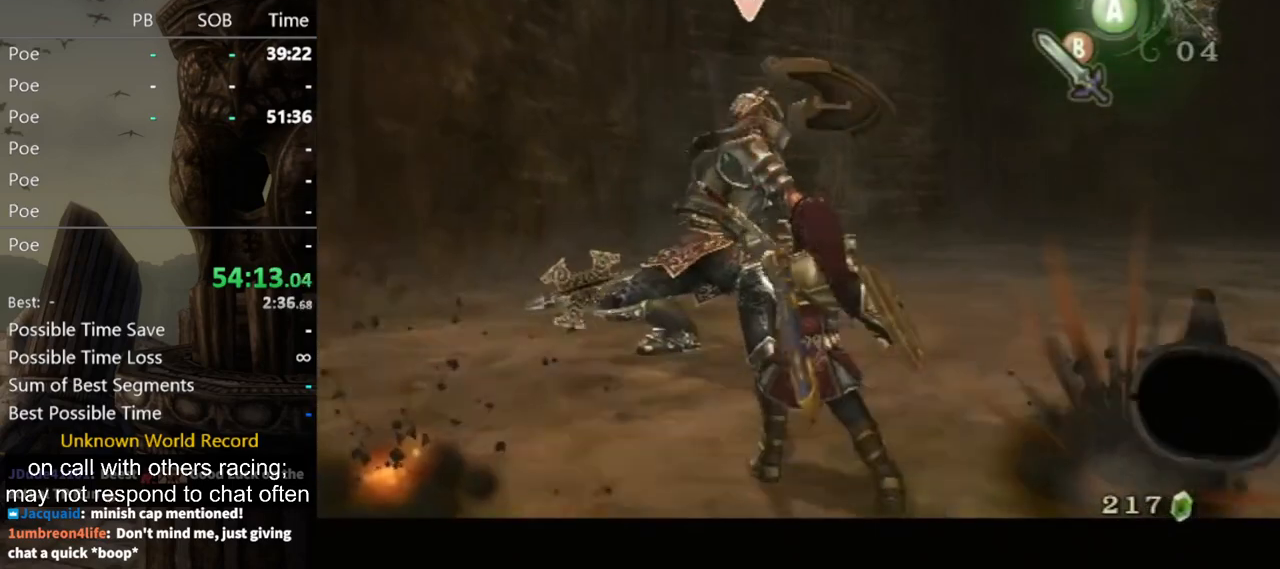
{"buttons": [], "left_stick": "center", "right_stick": "center", "events": [[500, "L1", "up"]]}
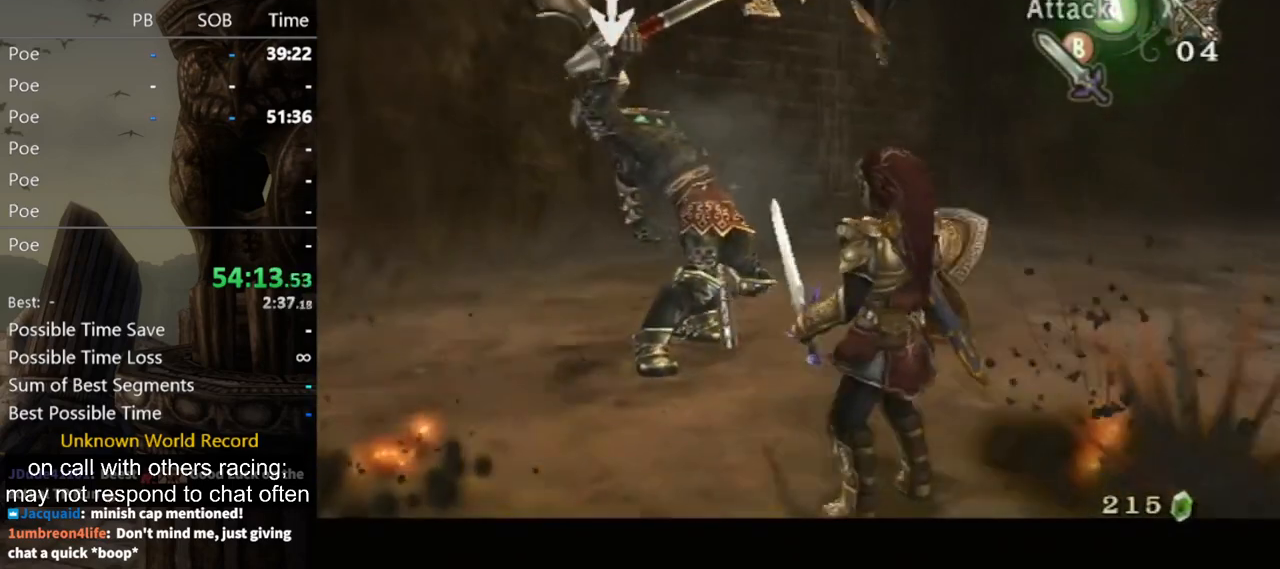
{"buttons": [], "left_stick": "center", "right_stick": "right", "events": [[200, "right_stick", "right"], [333, "right_stick", "center"], [433, "right_stick", "right"]]}
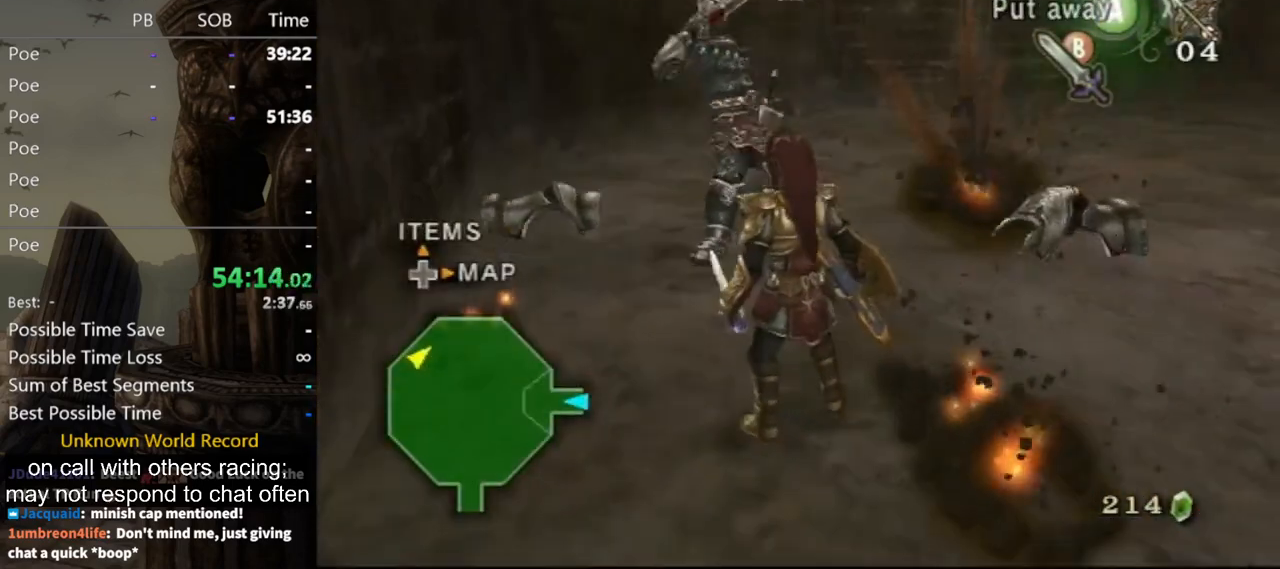
{"buttons": [], "left_stick": "up-left", "right_stick": "center", "events": [[67, "right_stick", "center"], [167, "left_stick", "up"], [500, "left_stick", "up-left"]]}
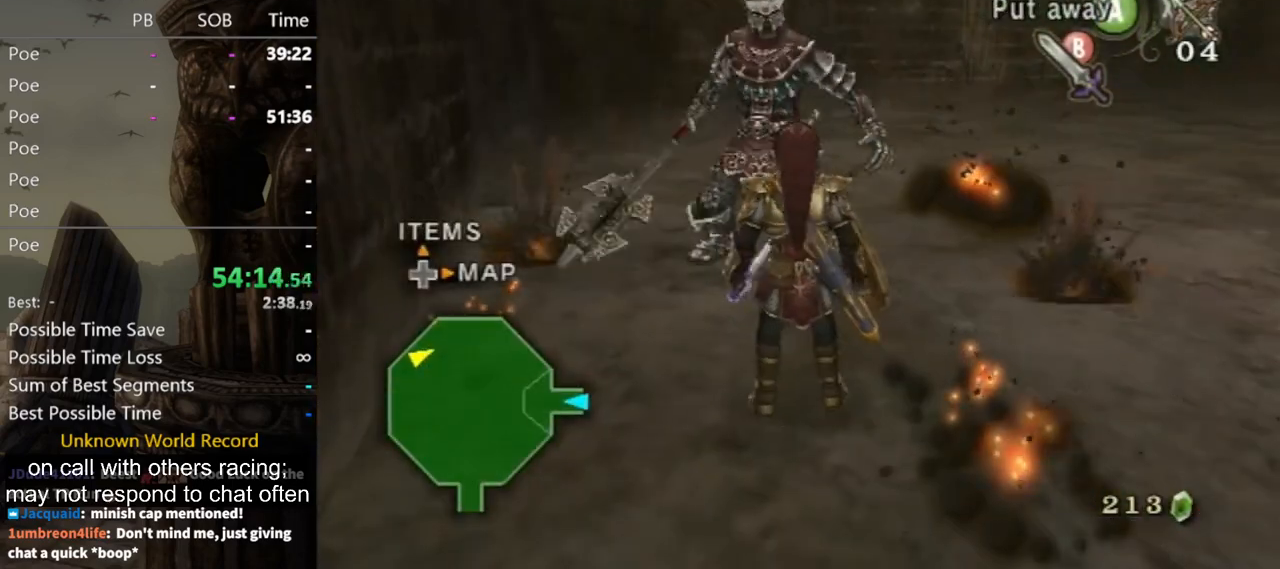
{"buttons": [], "left_stick": "up", "right_stick": "center", "events": [[67, "right_stick", "down-right"], [200, "right_stick", "center"], [233, "left_stick", "up"]]}
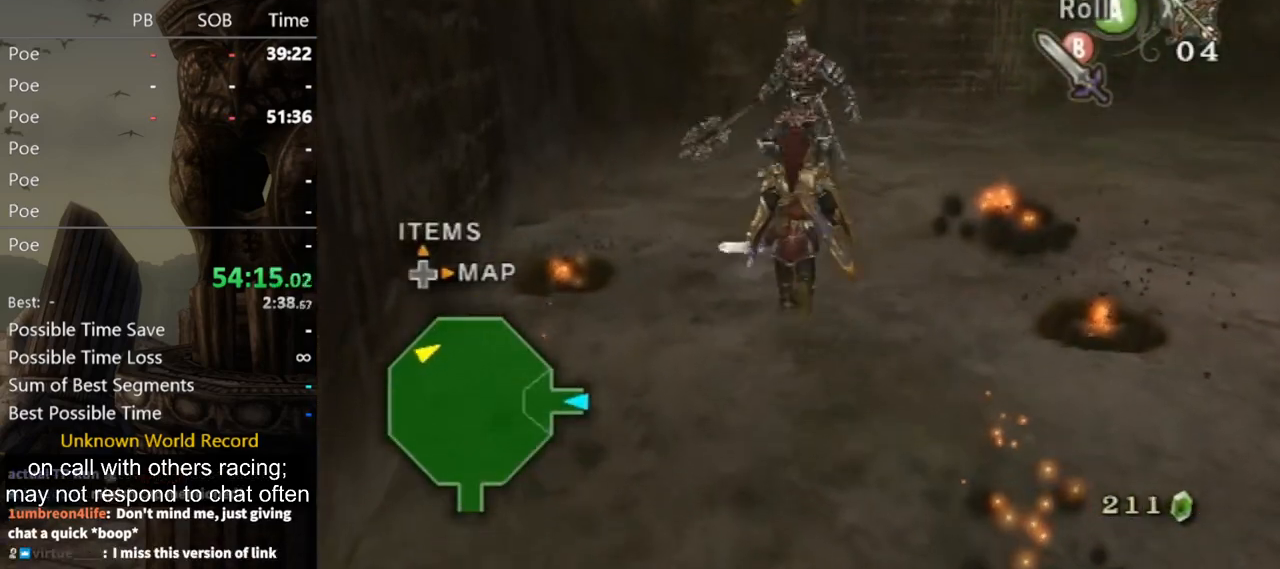
{"buttons": ["L1"], "left_stick": "down-right", "right_stick": "center", "events": [[133, "L1", "down"], [133, "left_stick", "center"], [300, "left_stick", "down-right"]]}
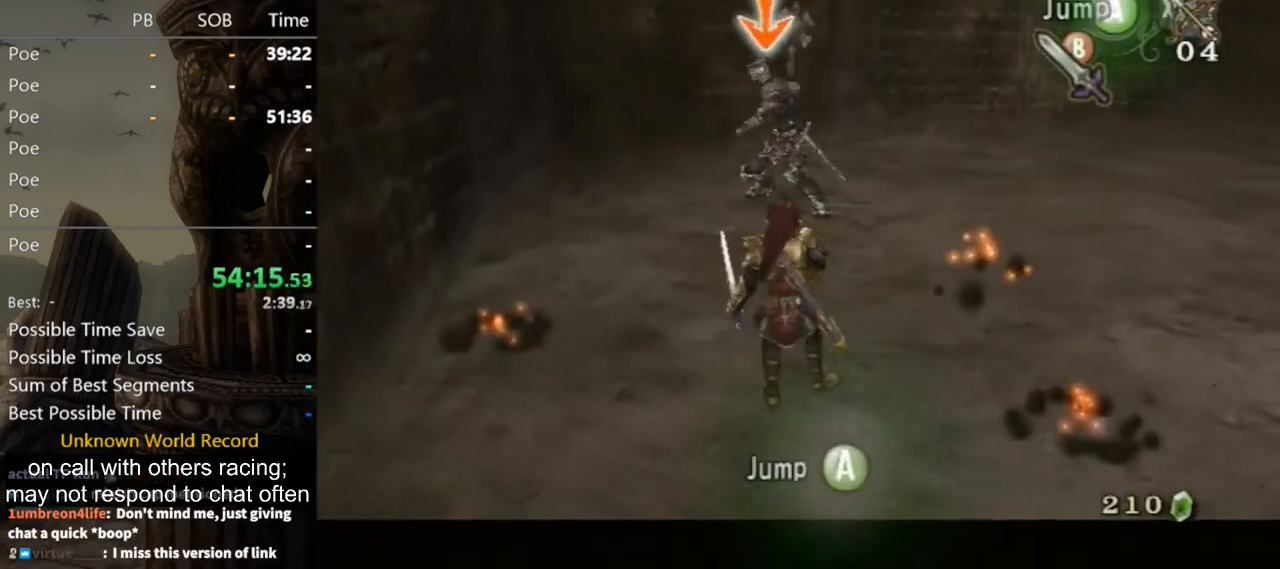
{"buttons": ["L1"], "left_stick": "center", "right_stick": "center", "events": [[67, "left_stick", "right"], [167, "left_stick", "center"], [333, "left_stick", "left"], [367, "A", "down"], [400, "A", "up"], [467, "left_stick", "center"]]}
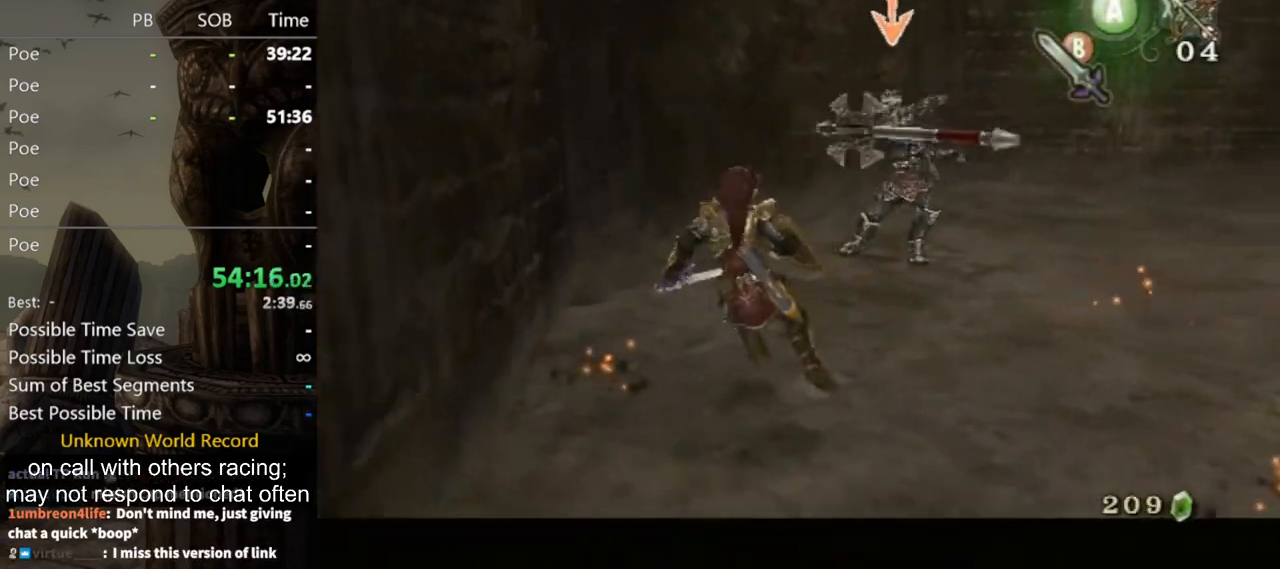
{"buttons": [], "left_stick": "center", "right_stick": "center", "events": [[300, "L1", "up"]]}
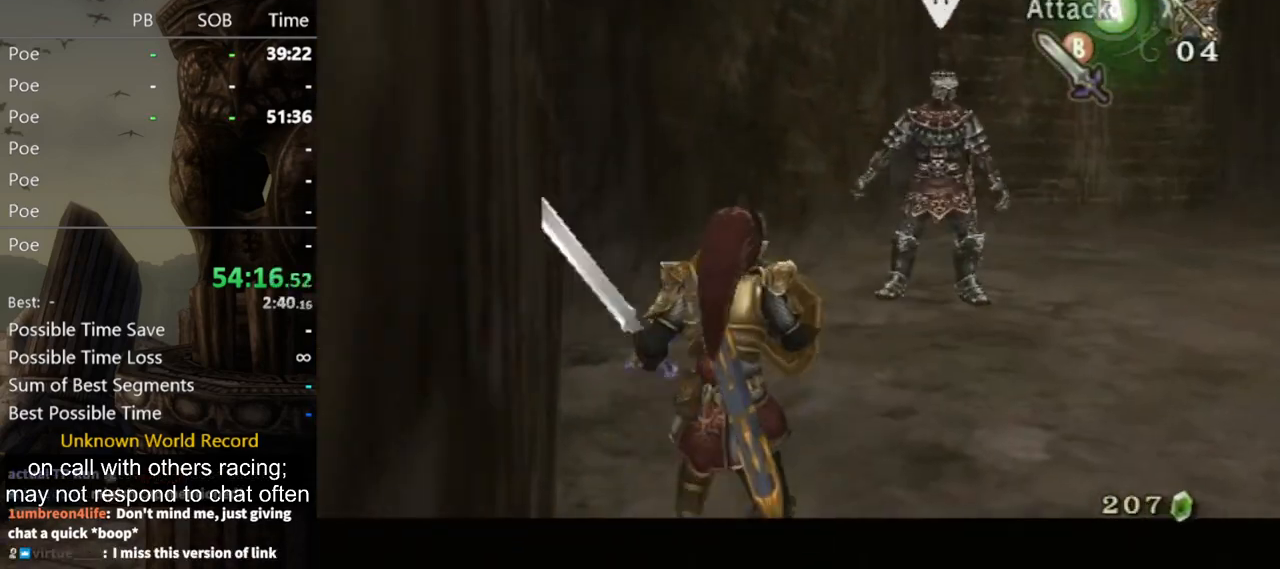
{"buttons": [], "left_stick": "right", "right_stick": "center", "events": [[233, "left_stick", "up-left"], [433, "left_stick", "up-right"], [500, "left_stick", "right"]]}
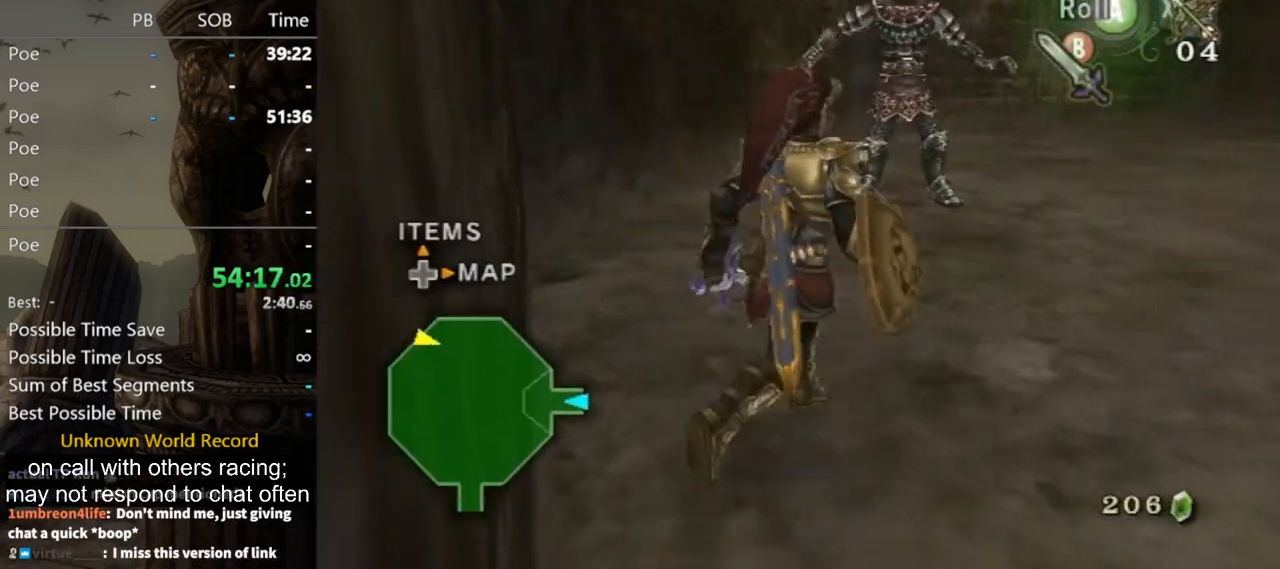
{"buttons": [], "left_stick": "up-left", "right_stick": "center", "events": [[33, "left_stick", "down-right"], [167, "left_stick", "right"], [367, "left_stick", "up-left"]]}
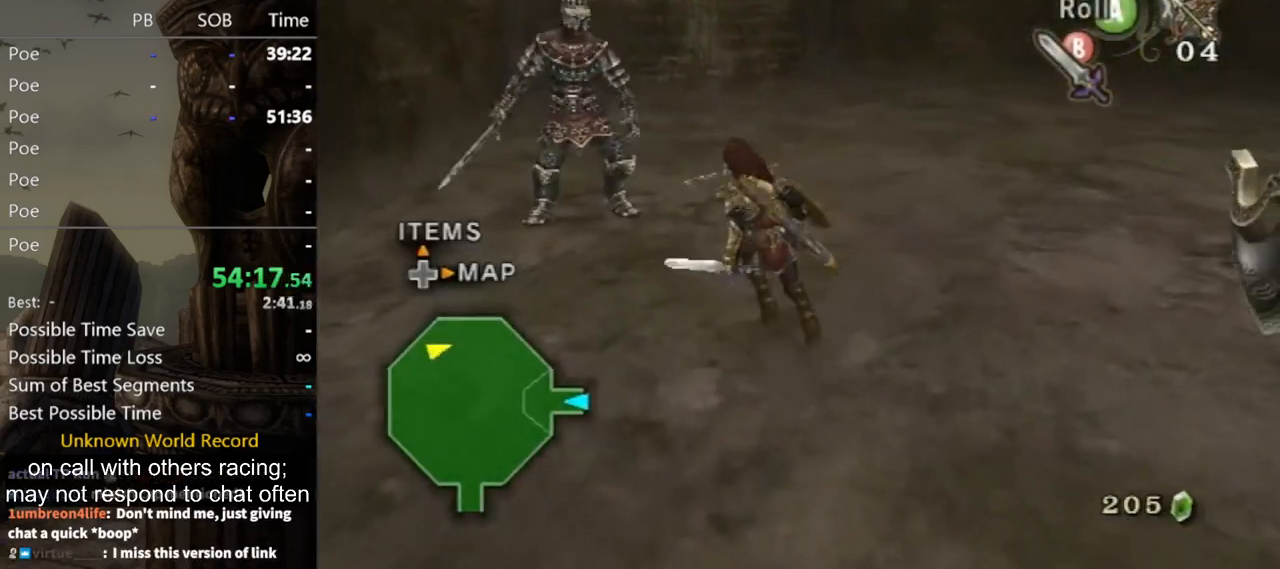
{"buttons": [], "left_stick": "up-right", "right_stick": "right", "events": [[67, "B", "down"], [167, "B", "up"], [367, "left_stick", "up-right"], [400, "right_stick", "right"]]}
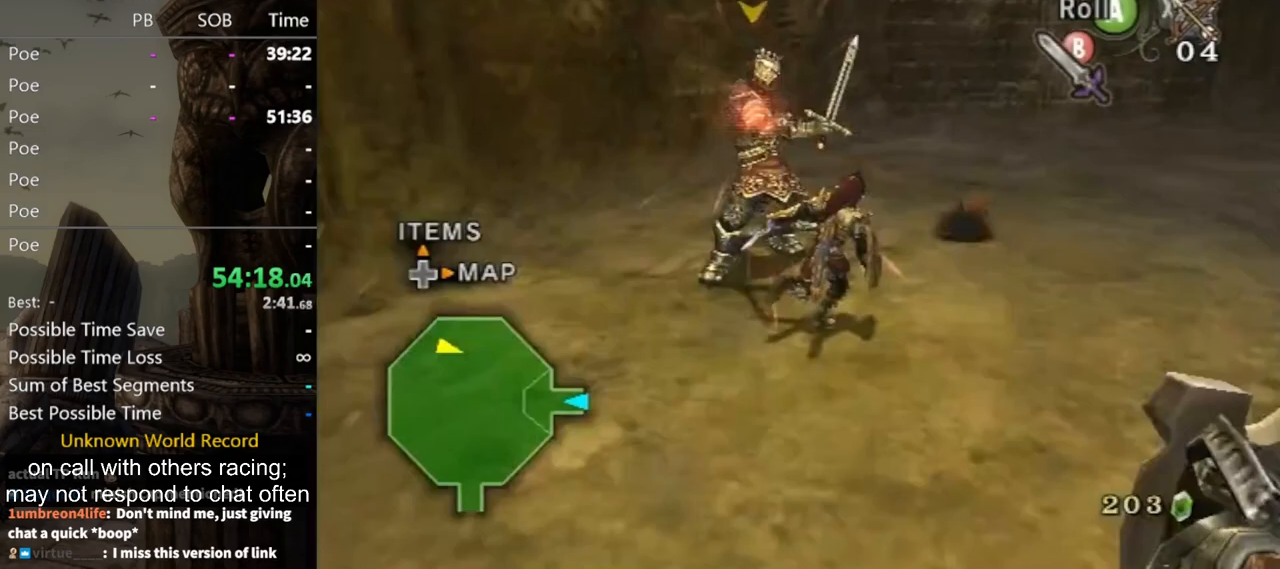
{"buttons": ["L1"], "left_stick": "center", "right_stick": "center", "events": [[267, "left_stick", "up"], [267, "right_stick", "center"], [300, "L1", "down"], [367, "B", "down"], [367, "left_stick", "center"], [433, "B", "up"]]}
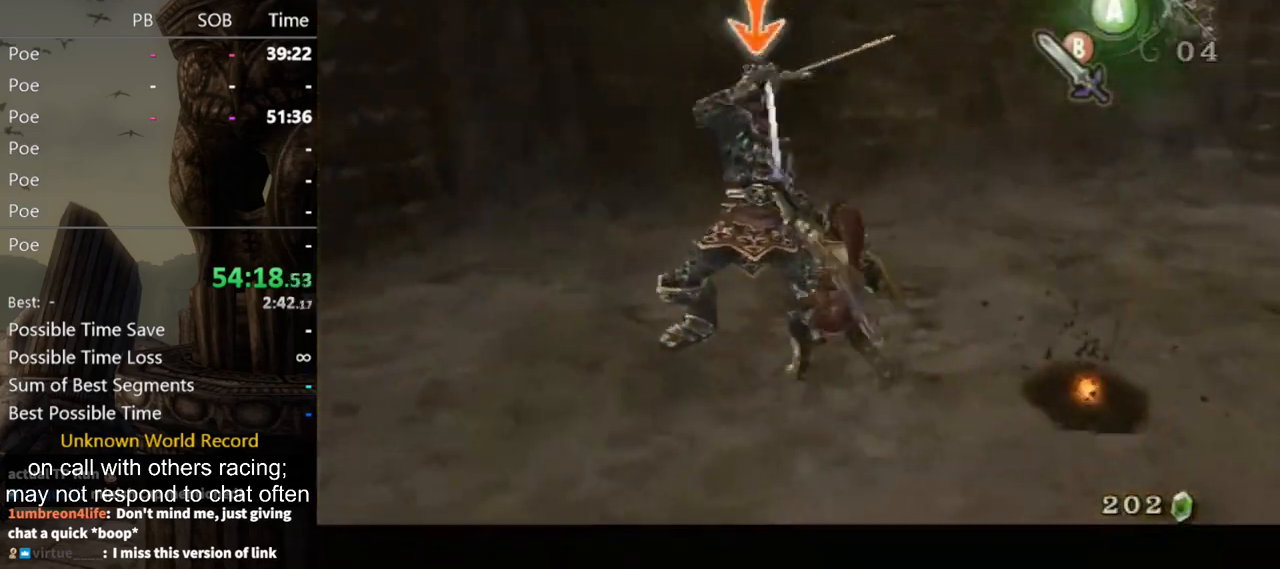
{"buttons": ["Y"], "left_stick": "up", "right_stick": "center", "events": [[167, "left_stick", "up-right"], [200, "L1", "up"], [200, "Y", "down"], [267, "Y", "up"], [267, "left_stick", "up"], [333, "Y", "down"], [400, "Y", "up"], [467, "Y", "down"]]}